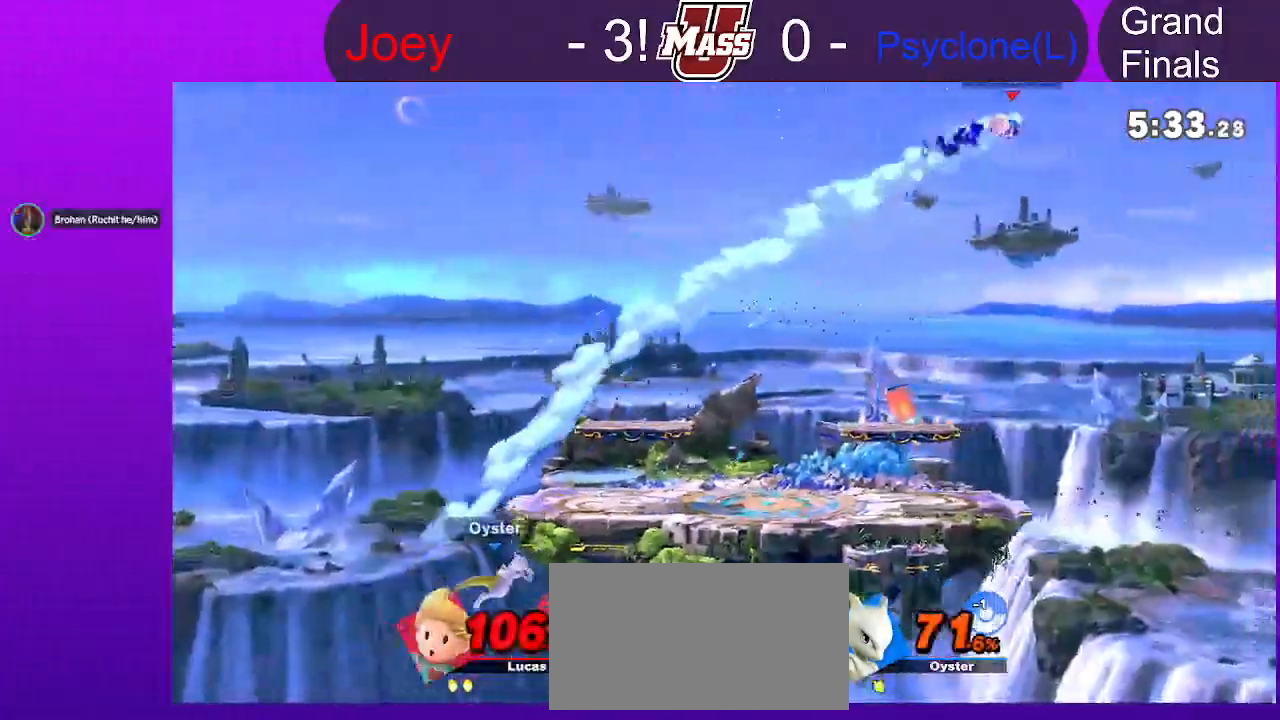
Gameplay with a controller (Nintendo layout); each line is a JSON object with the inputs held at the frame after it. "events" lists button and stick changes between this image and that frame as [ms after this image, input, new state], when the widget could be followed in between. Not read: B DPAD_DOWN DPAD_UP L3 R1 R3 Z.
{"buttons": [], "left_stick": "left", "right_stick": "center", "events": []}
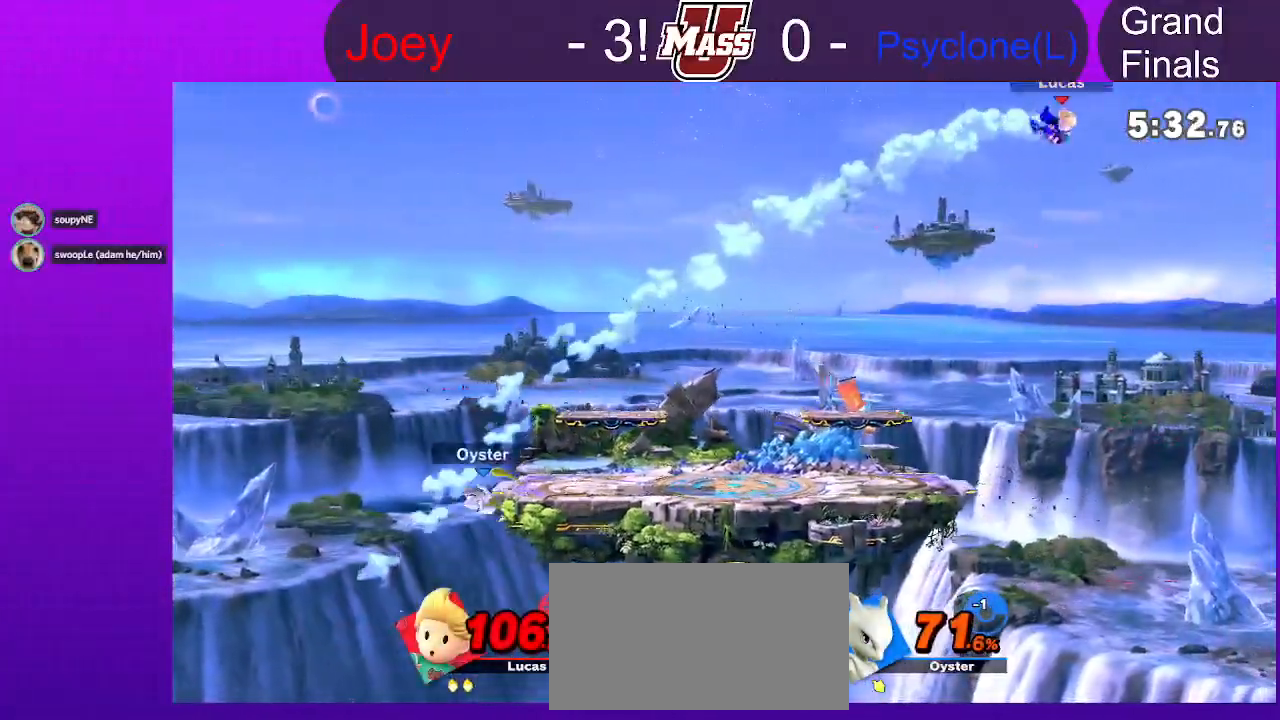
{"buttons": [], "left_stick": "left", "right_stick": "center", "events": []}
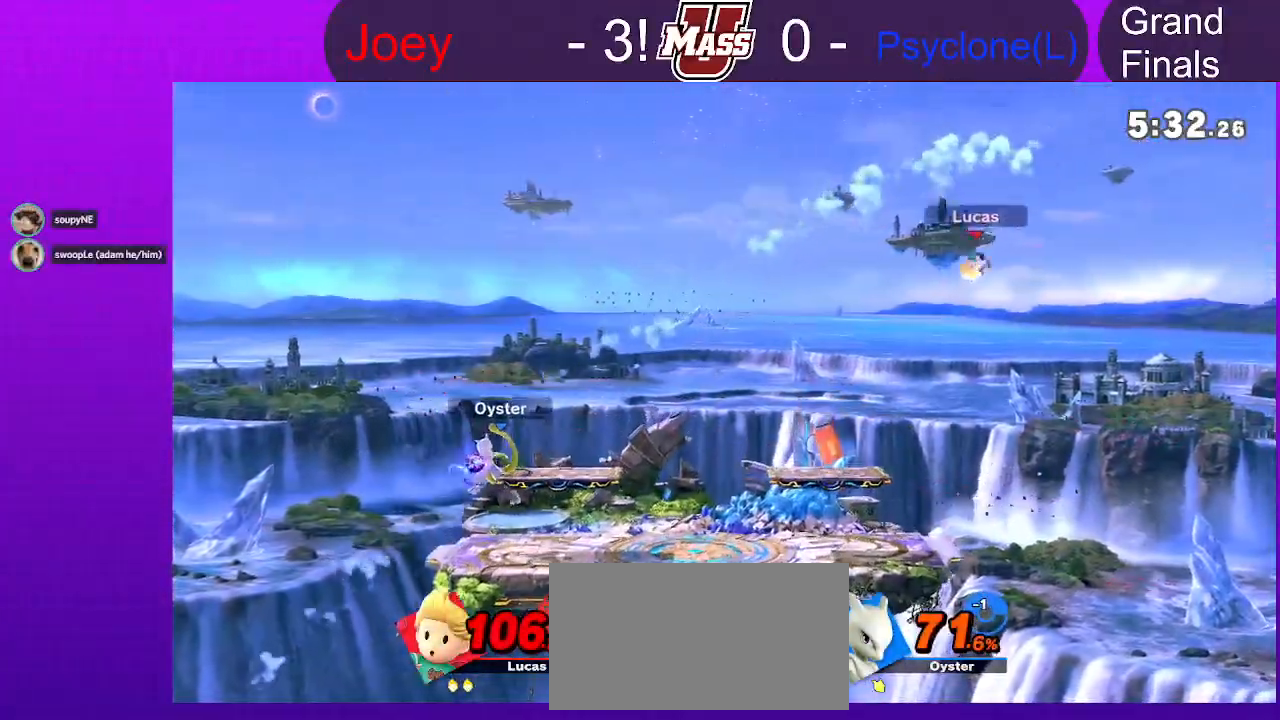
{"buttons": [], "left_stick": "down-left", "right_stick": "center", "events": [[367, "left_stick", "down-left"]]}
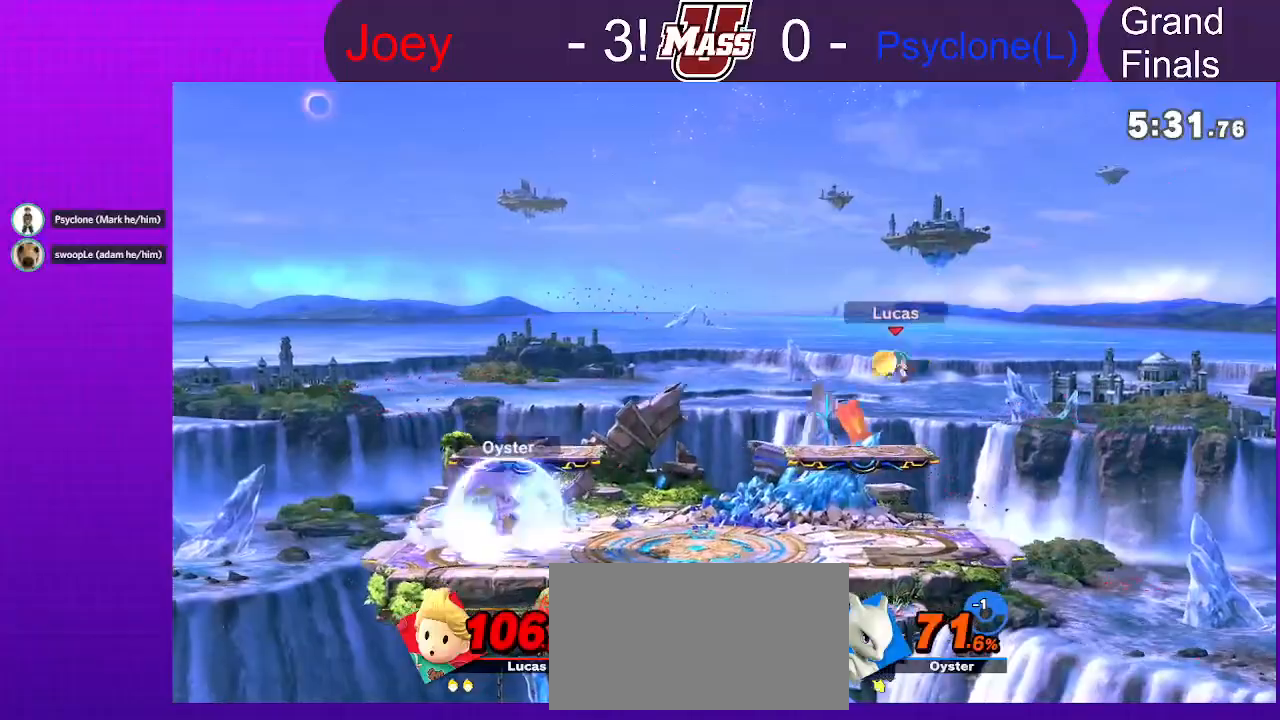
{"buttons": [], "left_stick": "down-left", "right_stick": "center", "events": [[200, "left_stick", "center"], [367, "left_stick", "left"], [483, "left_stick", "down-left"]]}
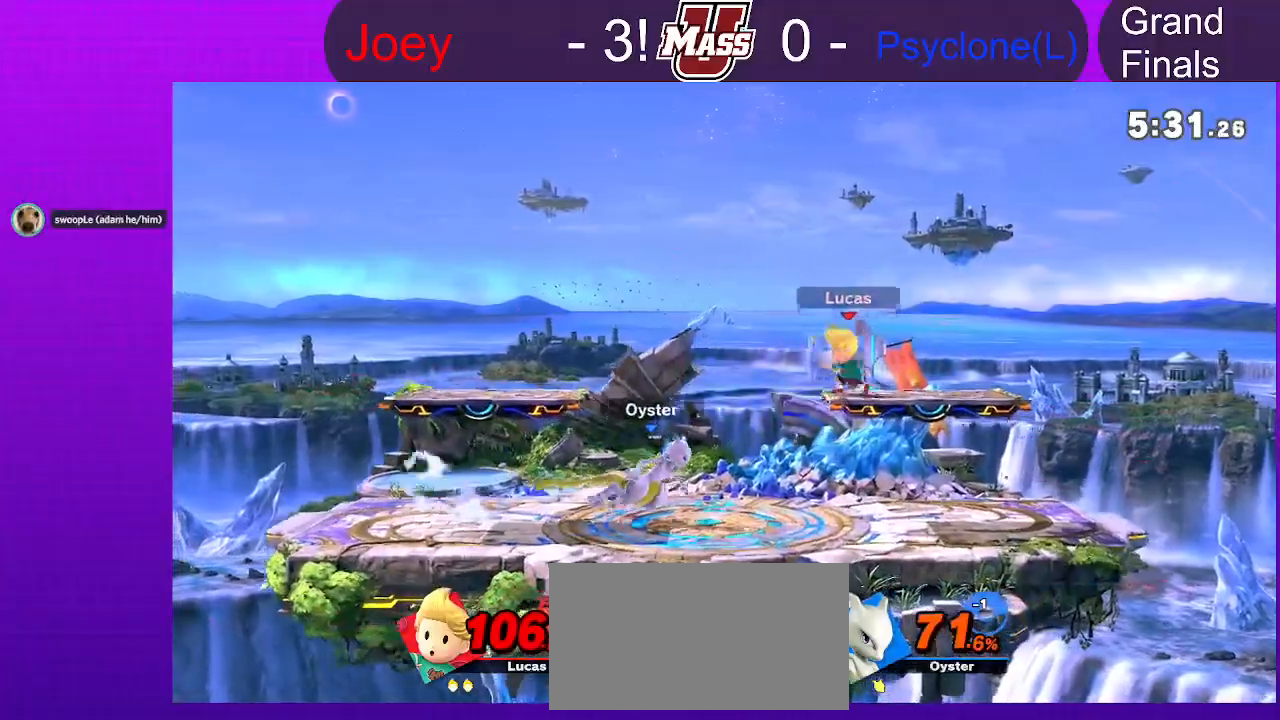
{"buttons": [], "left_stick": "center", "right_stick": "center", "events": [[183, "left_stick", "center"]]}
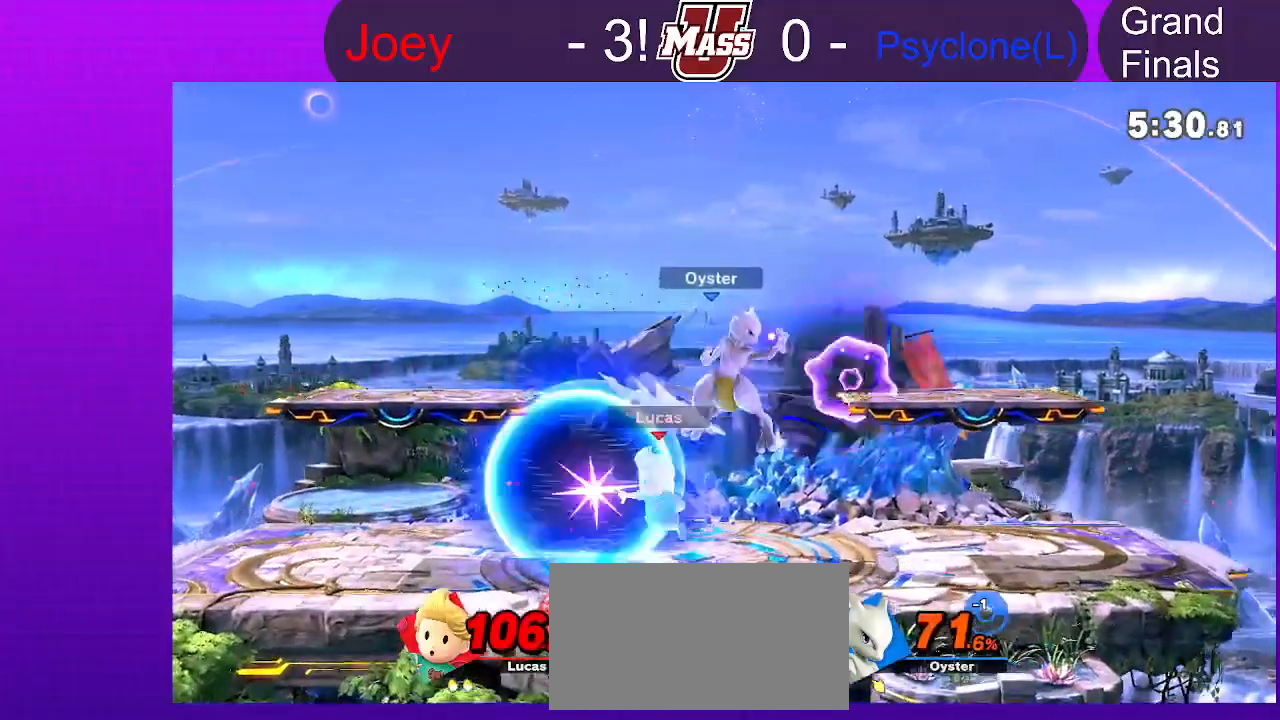
{"buttons": [], "left_stick": "down", "right_stick": "right", "events": [[33, "X", "down"], [200, "X", "up"], [317, "left_stick", "right"], [483, "right_stick", "right"], [500, "left_stick", "down"]]}
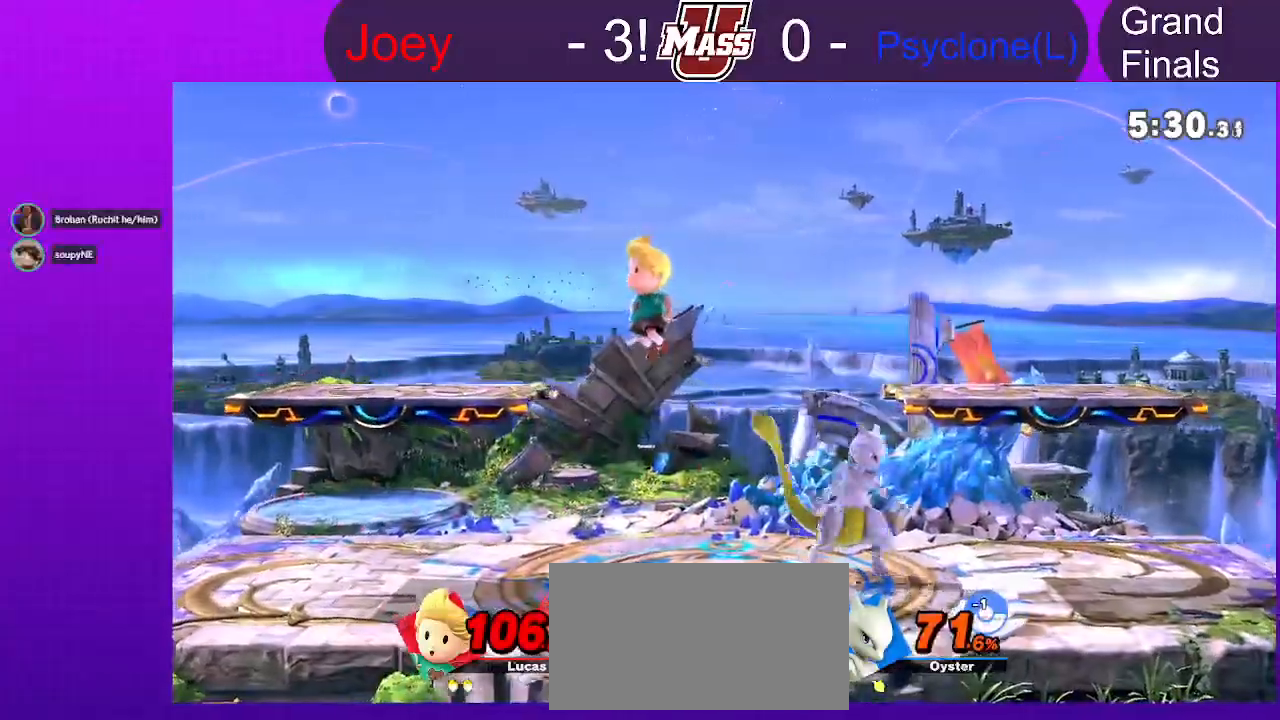
{"buttons": [], "left_stick": "center", "right_stick": "center"}
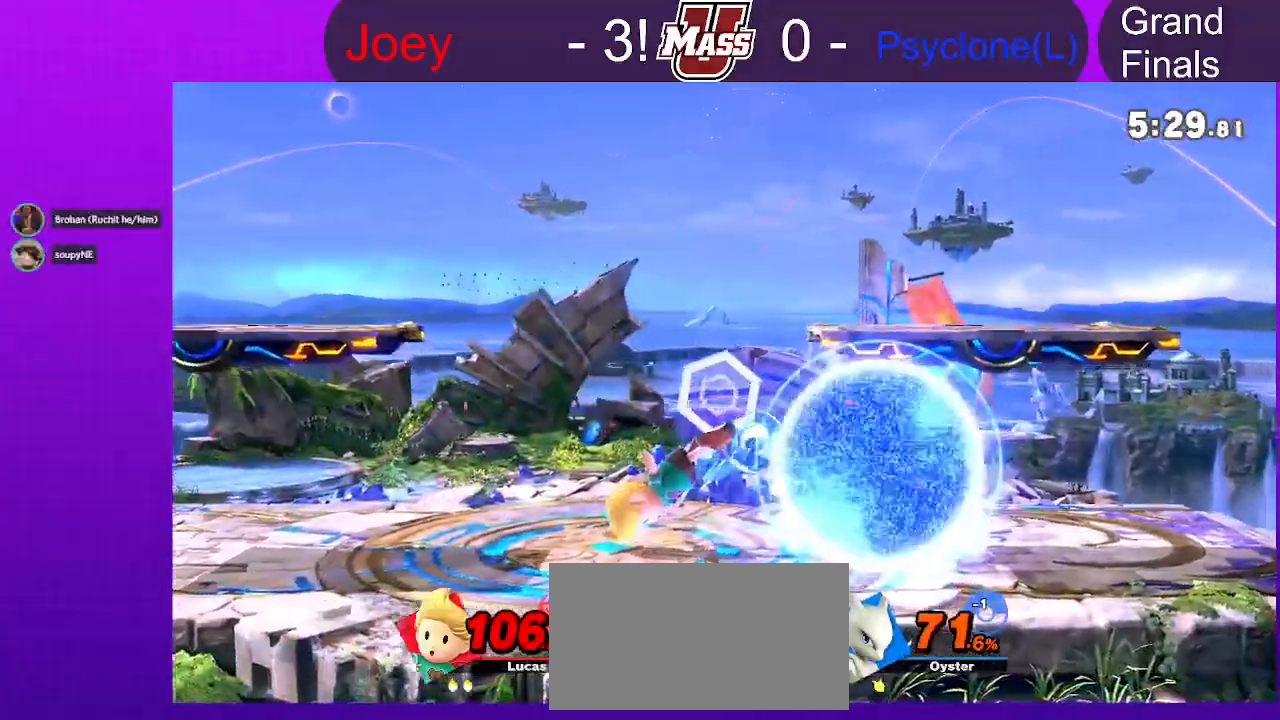
{"buttons": [], "left_stick": "center", "right_stick": "center", "events": []}
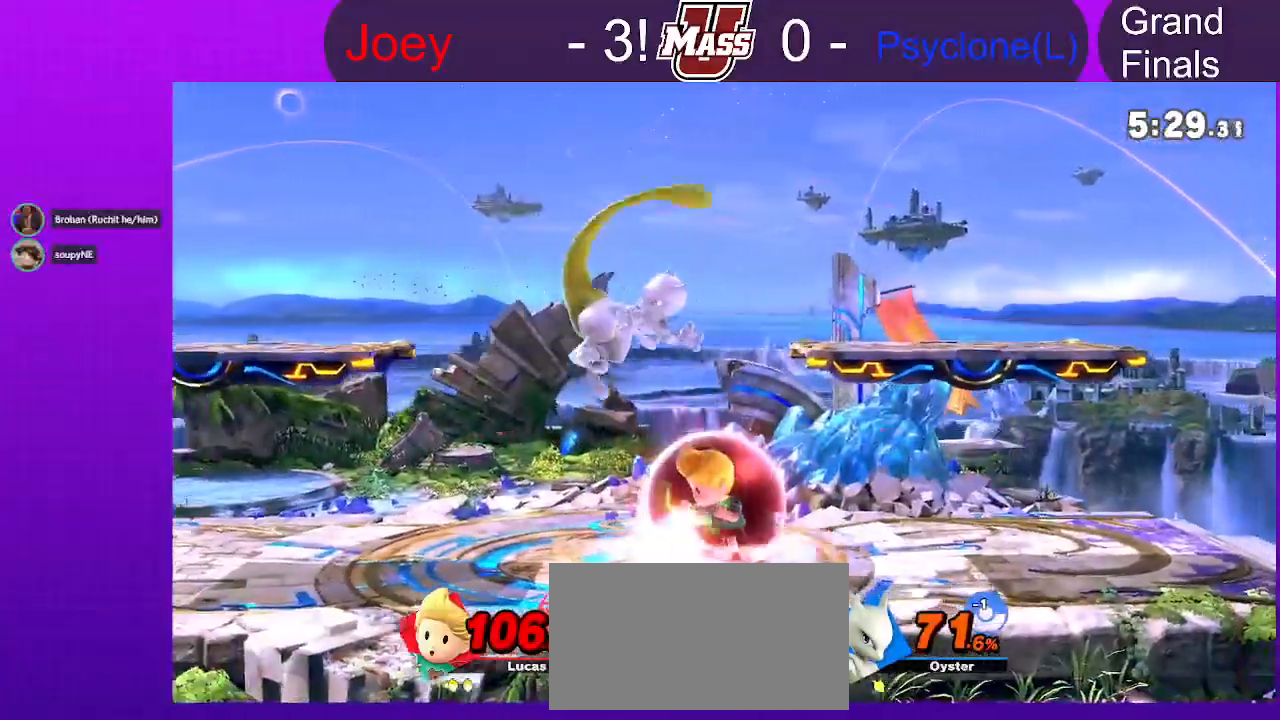
{"buttons": [], "left_stick": "center", "right_stick": "left", "events": [[133, "X", "down"], [233, "left_stick", "left"], [267, "X", "up"], [333, "left_stick", "center"], [483, "right_stick", "left"]]}
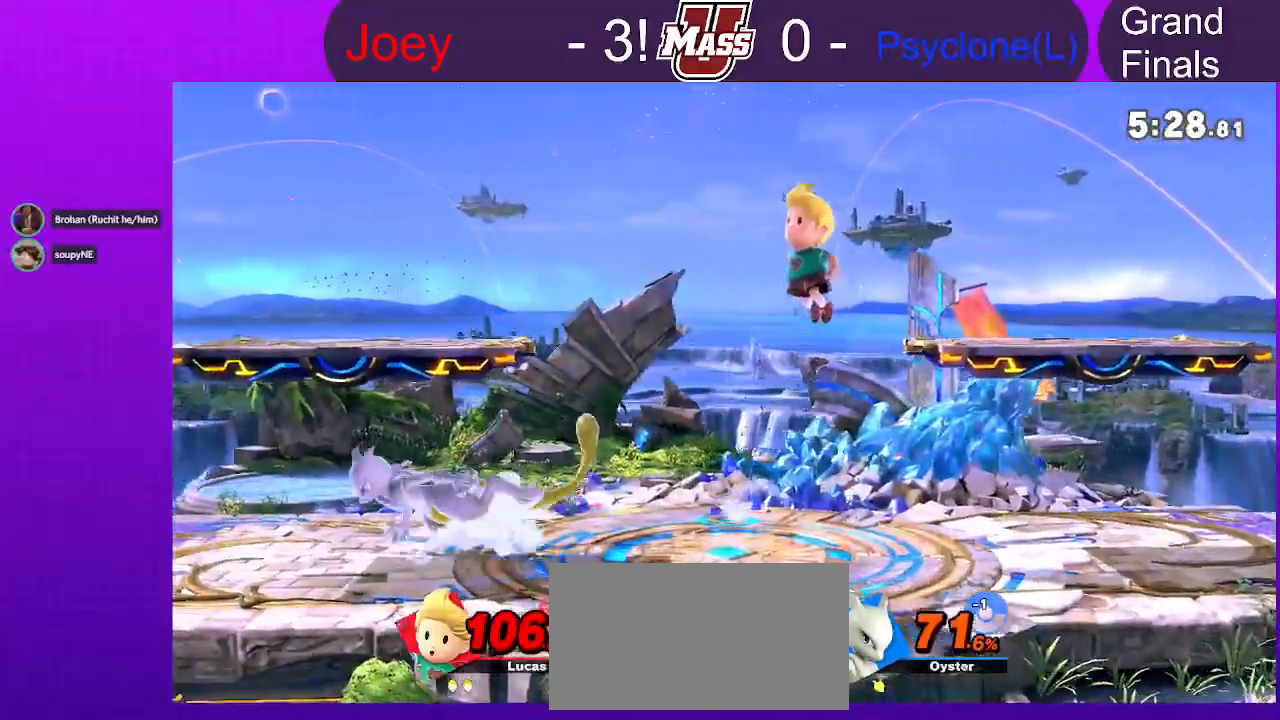
{"buttons": [], "left_stick": "center", "right_stick": "center", "events": [[33, "left_stick", "down"], [33, "right_stick", "center"], [333, "left_stick", "center"], [350, "right_stick", "down-left"], [433, "right_stick", "center"]]}